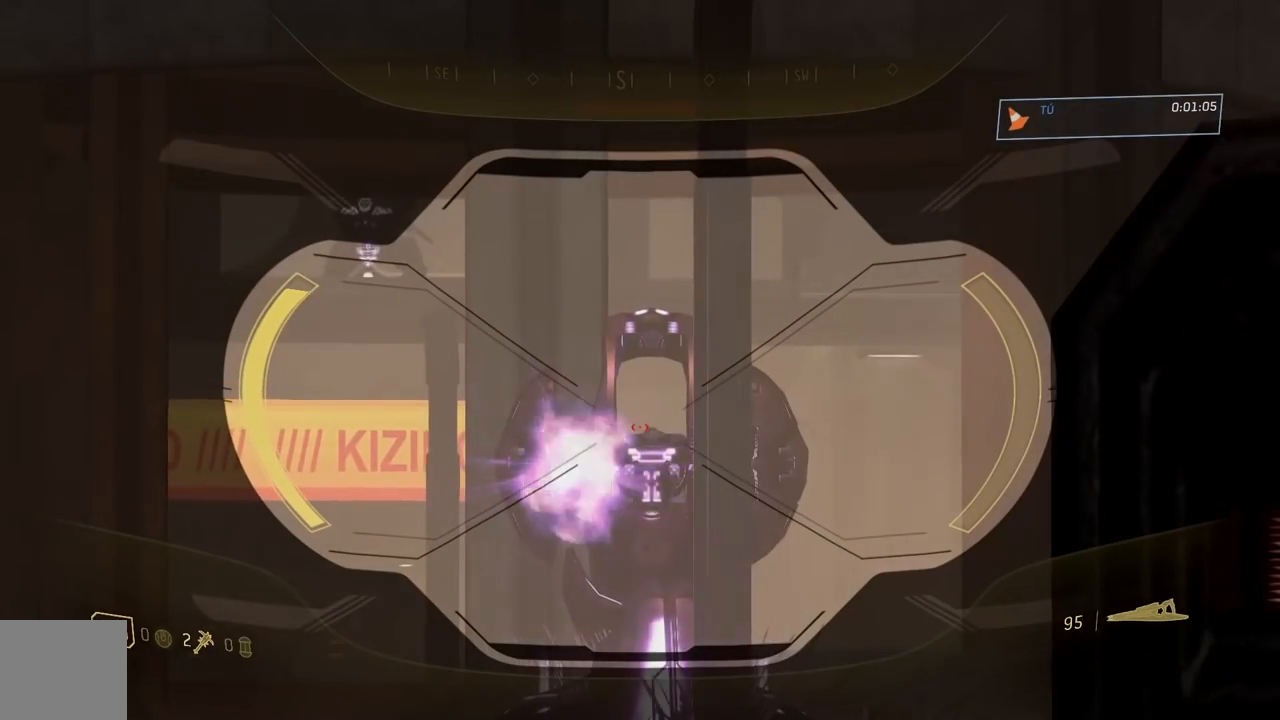
Gameplay with a controller (Xbox layout); each line is a JSON object with the inputs held at the frame after it. "button_events" lists button changes between this image and that frame as [ms after this image, input, new state], when the widget could be followed in between (sticks are given only as held states). Not read: L1.
{"buttons": ["Y"], "left_stick": "down-left", "right_stick": "center", "button_events": [[301, "R2", "down"], [418, "R2", "up"], [501, "Y", "down"]]}
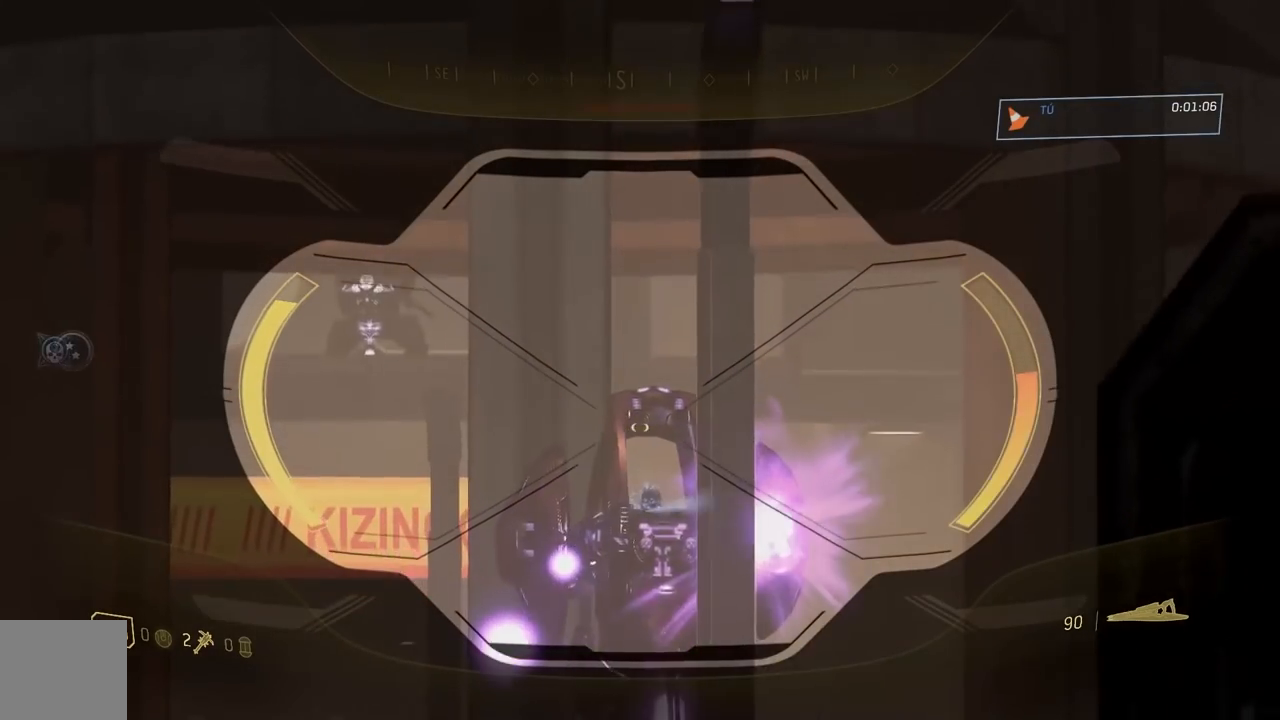
{"buttons": ["L3"], "left_stick": "down", "right_stick": "center", "button_events": [[234, "L3", "down"], [234, "Y", "up"]]}
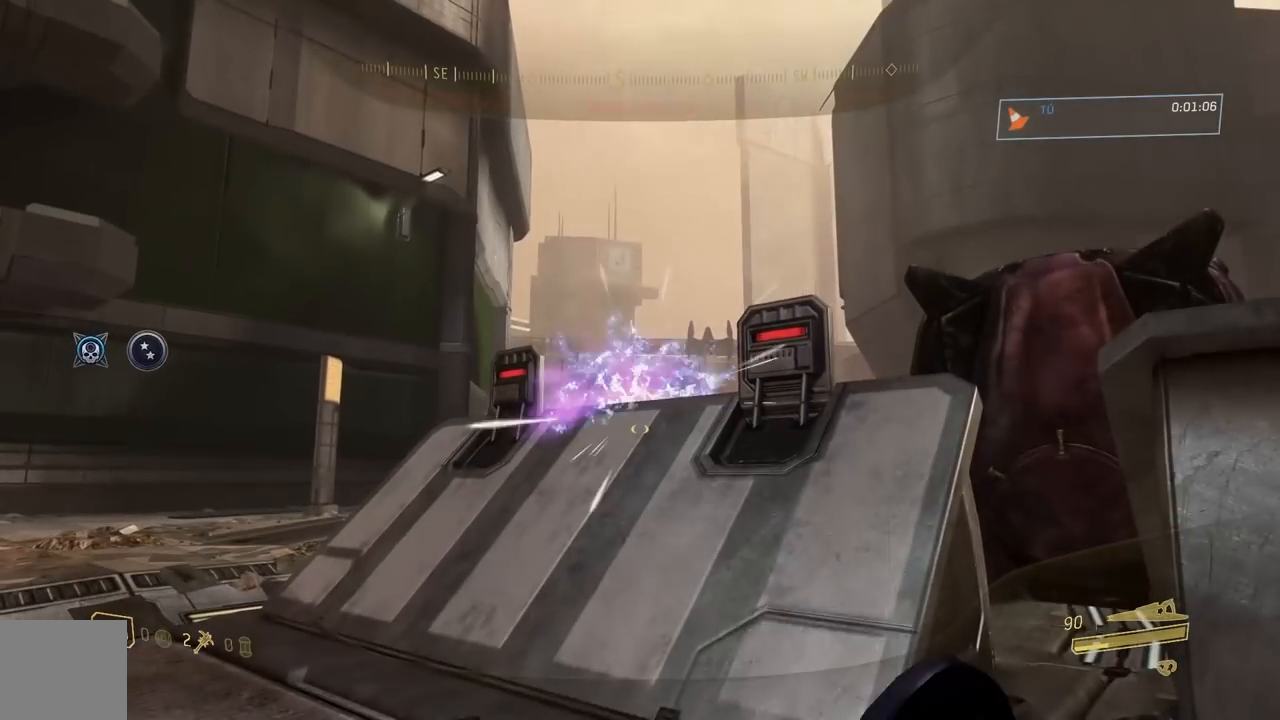
{"buttons": [], "left_stick": "down", "right_stick": "center", "button_events": [[468, "L3", "up"]]}
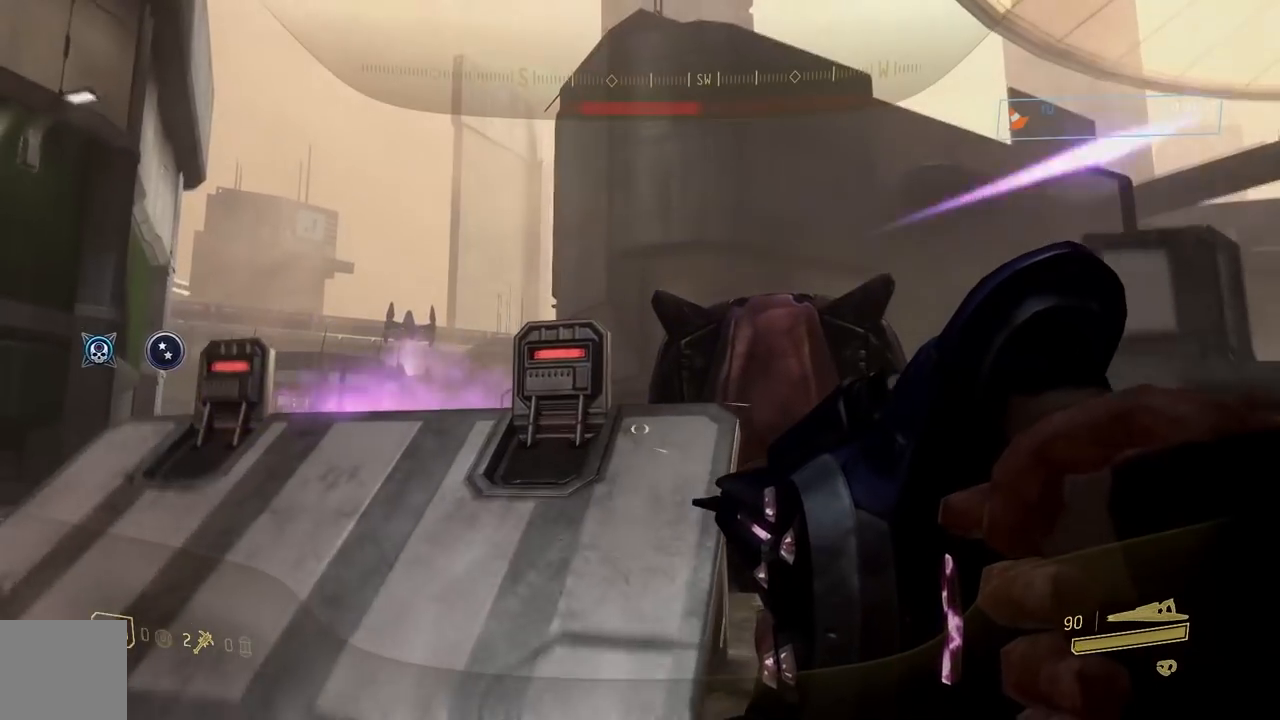
{"buttons": [], "left_stick": "center", "right_stick": "down-left", "button_events": [[334, "R3", "down"], [417, "R3", "up"]]}
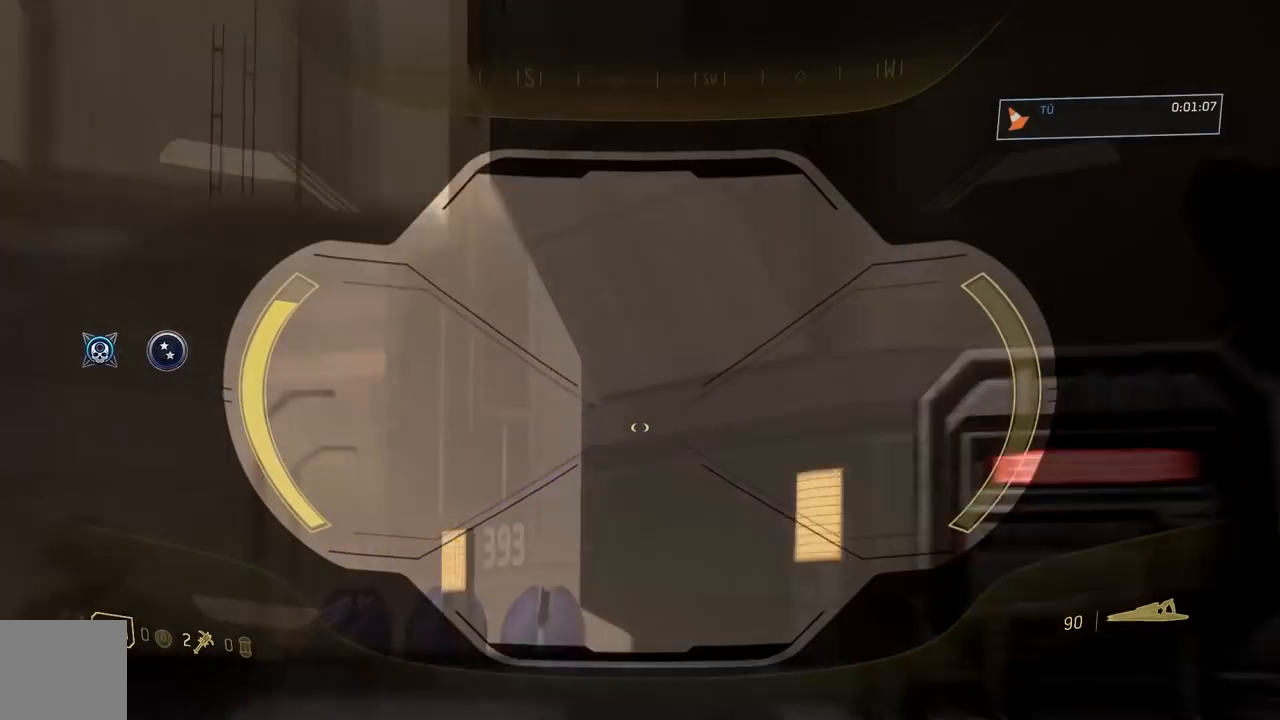
{"buttons": [], "left_stick": "center", "right_stick": "down-left", "button_events": [[167, "R3", "down"], [301, "R3", "up"]]}
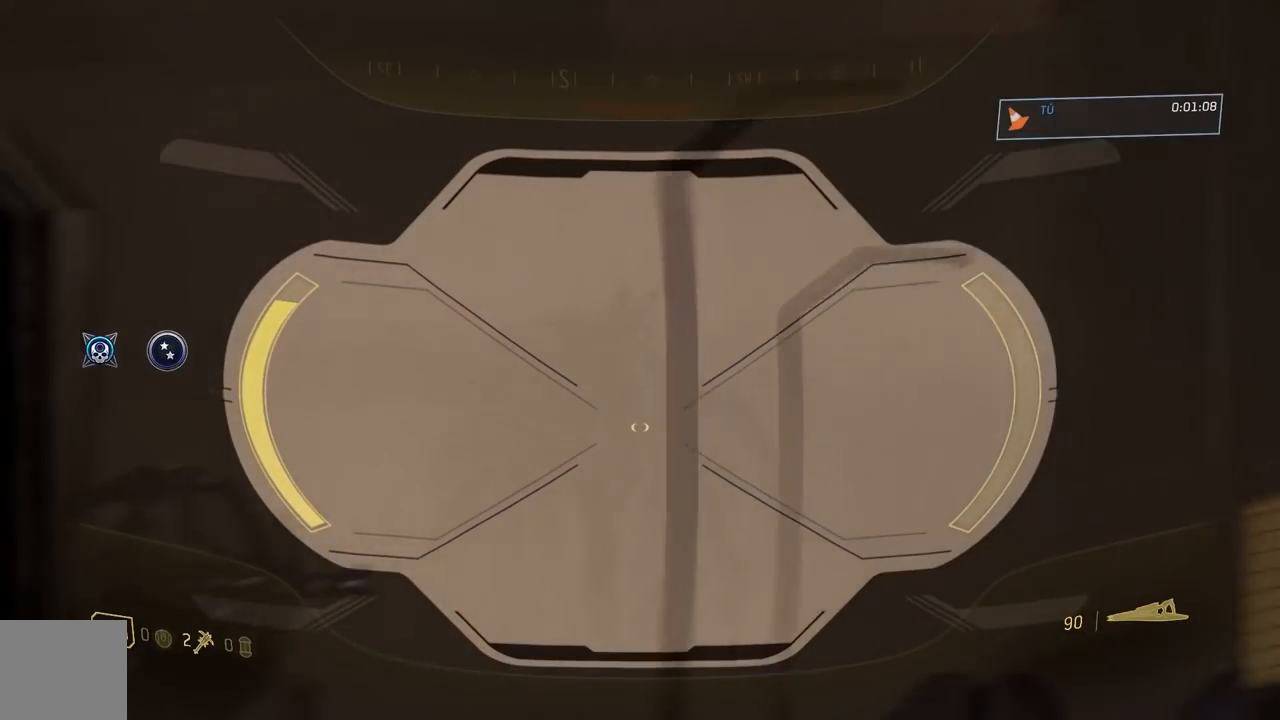
{"buttons": [], "left_stick": "center", "right_stick": "up", "button_events": []}
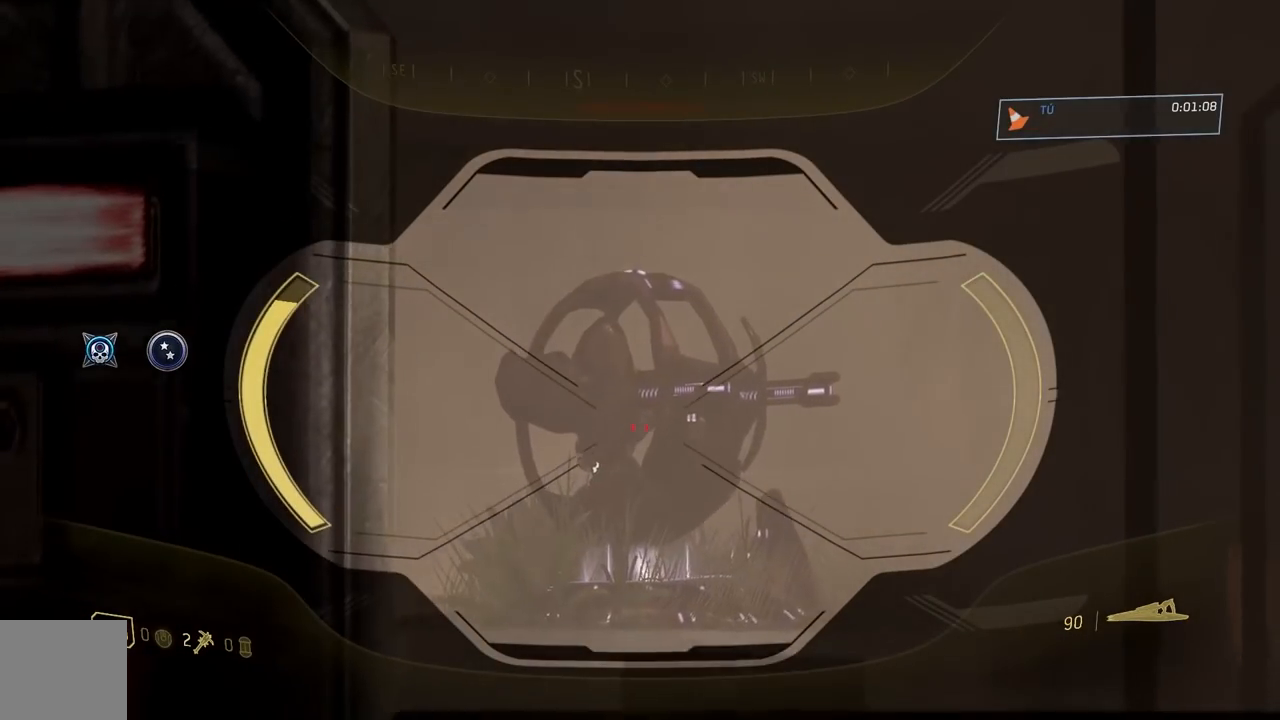
{"buttons": [], "left_stick": "center", "right_stick": "down", "button_events": []}
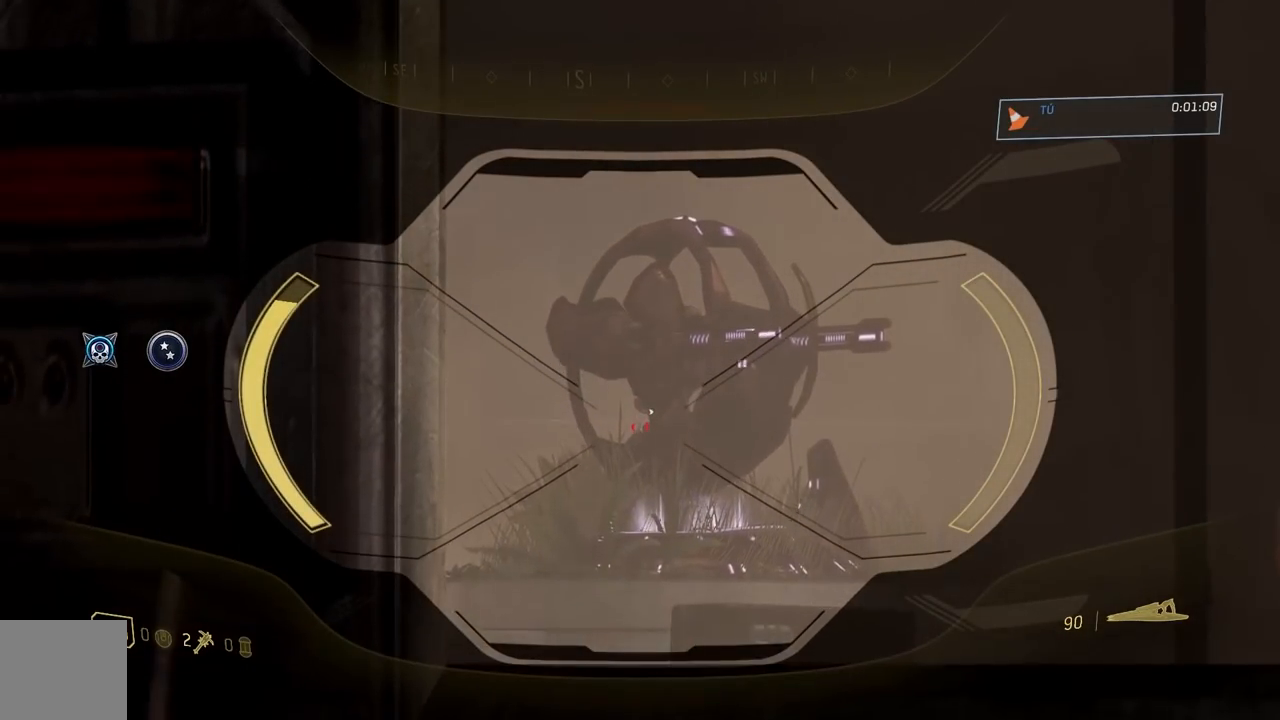
{"buttons": [], "left_stick": "down-right", "right_stick": "center", "button_events": []}
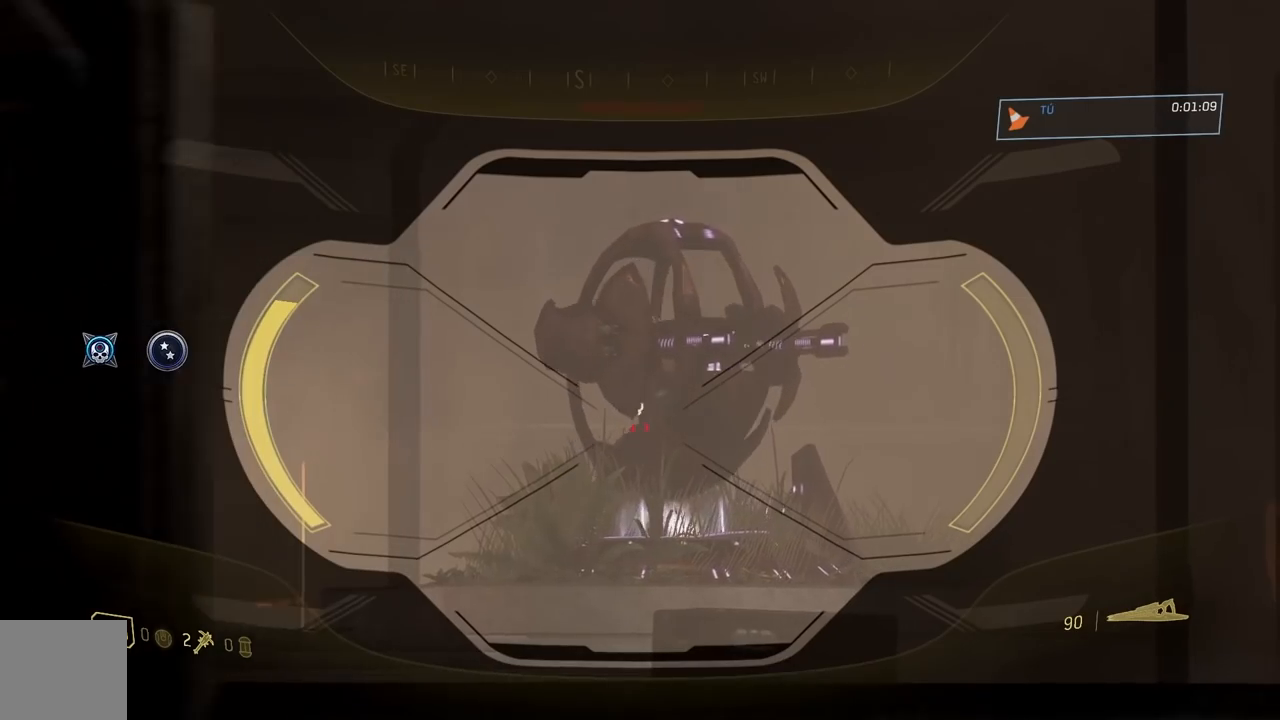
{"buttons": [], "left_stick": "center", "right_stick": "center", "button_events": []}
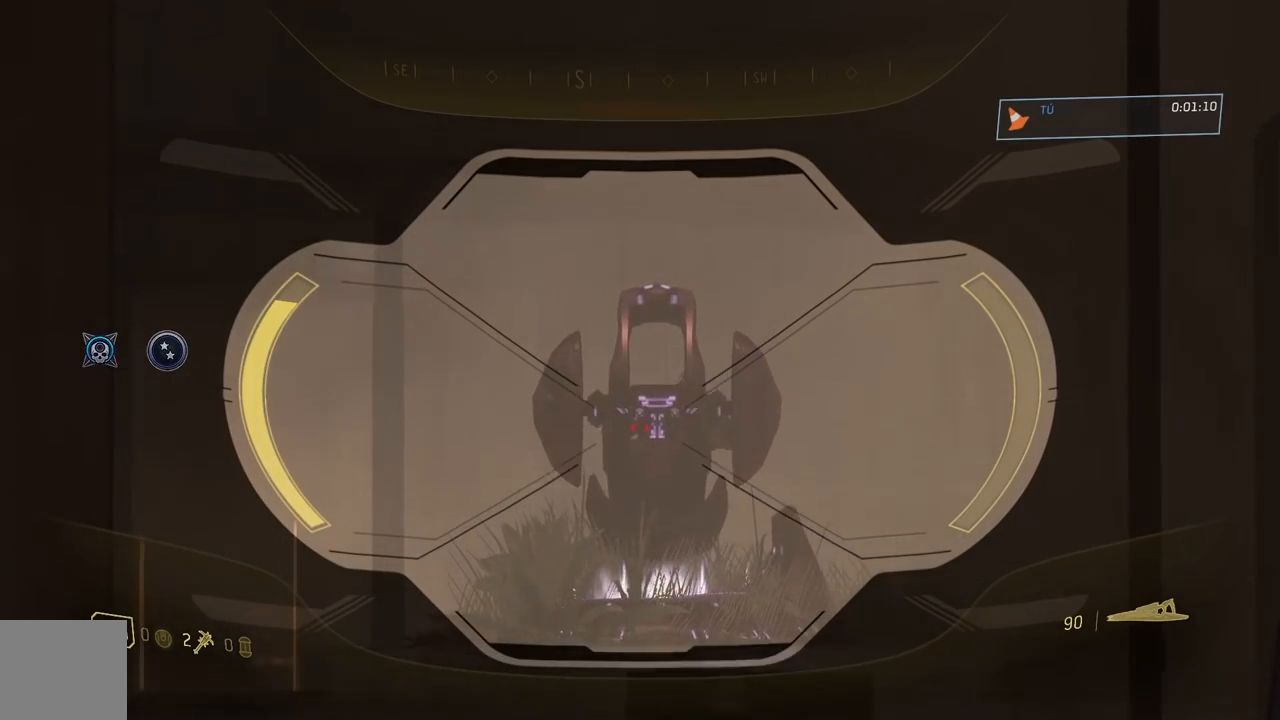
{"buttons": [], "left_stick": "center", "right_stick": "center", "button_events": []}
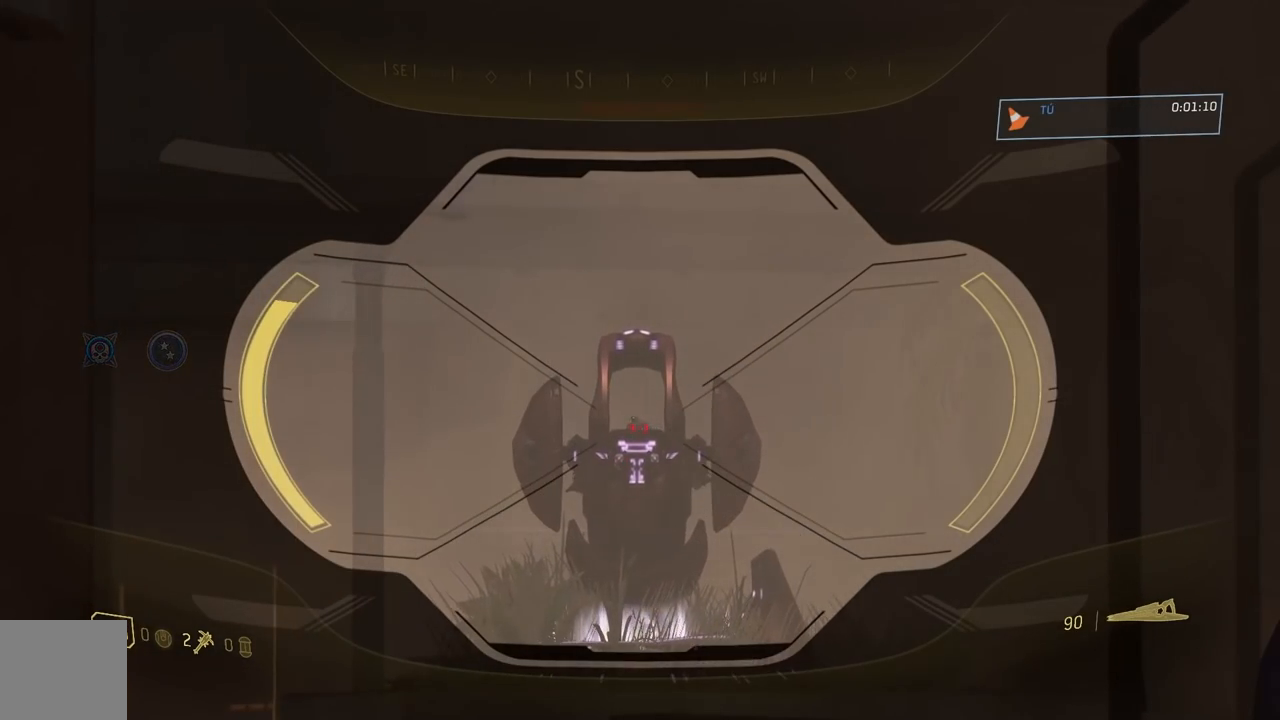
{"buttons": ["Y"], "left_stick": "center", "right_stick": "center", "button_events": [[134, "R2", "down"], [251, "R2", "up"], [434, "Y", "down"]]}
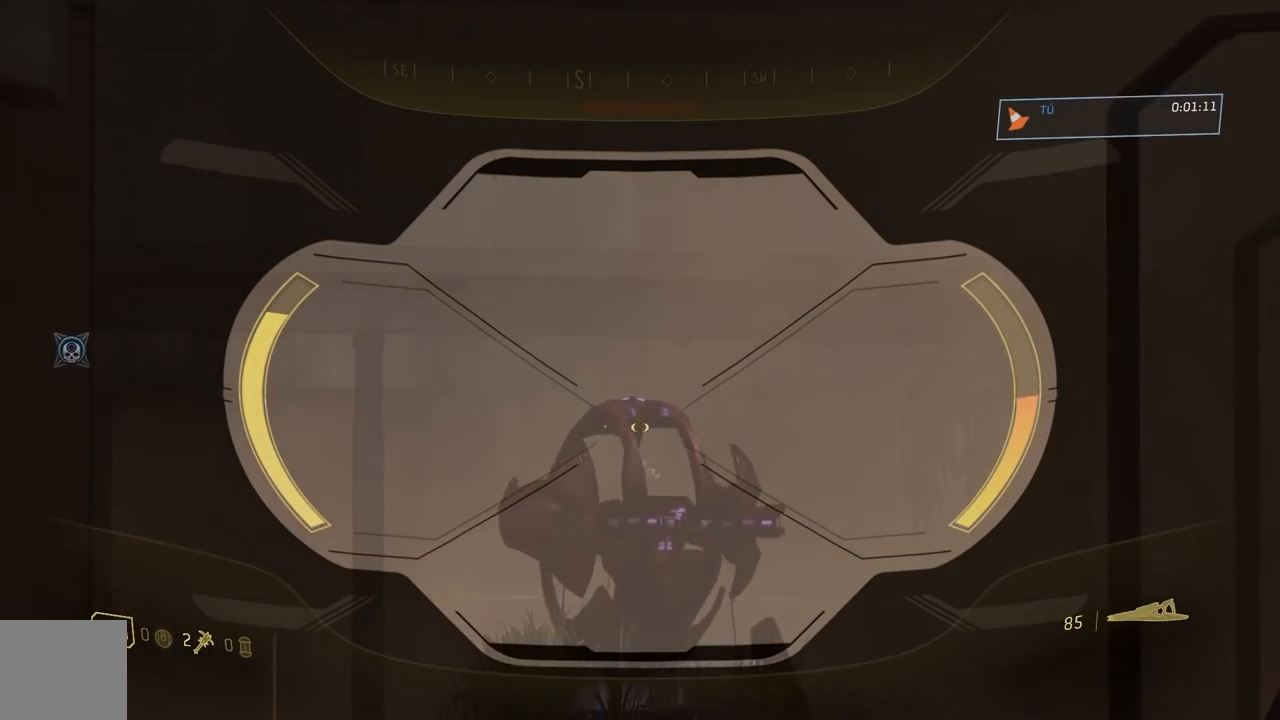
{"buttons": ["Y"], "left_stick": "center", "right_stick": "center", "button_events": [[150, "Y", "up"], [417, "Y", "down"]]}
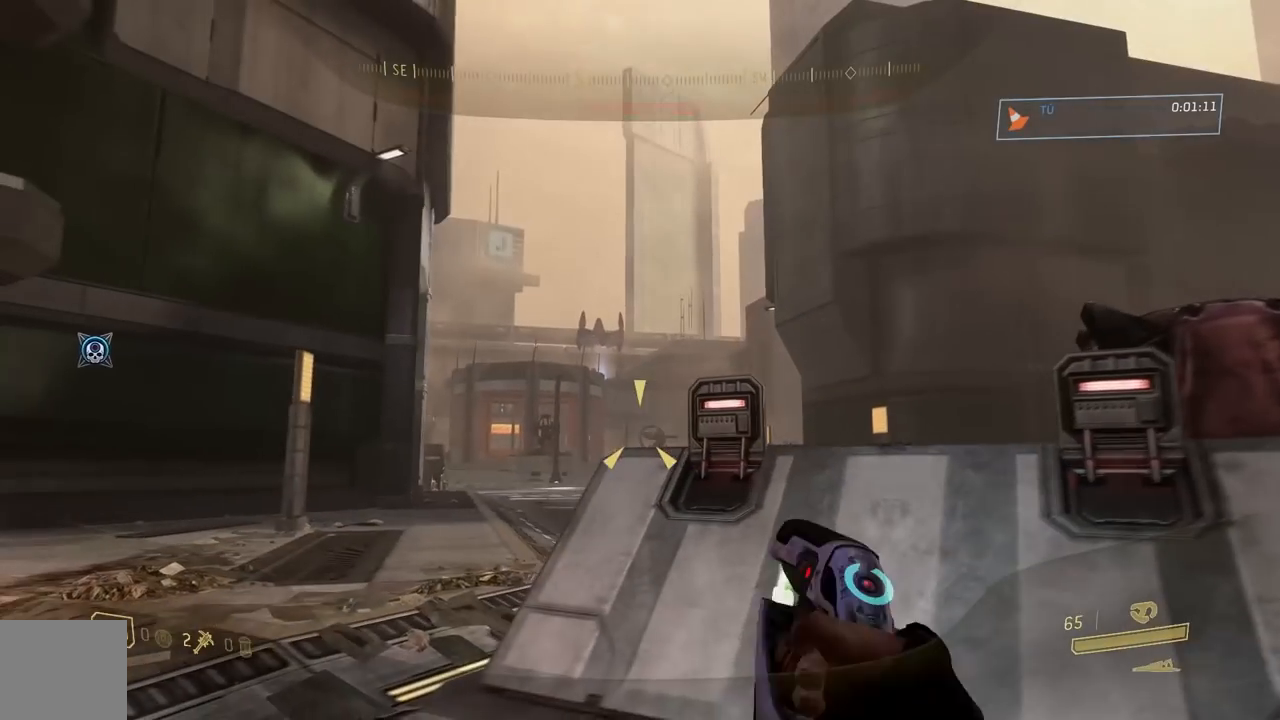
{"buttons": ["L3"], "left_stick": "down-right", "right_stick": "up-left", "button_events": [[17, "Y", "up"], [101, "L3", "down"], [301, "R3", "down"], [418, "R3", "up"]]}
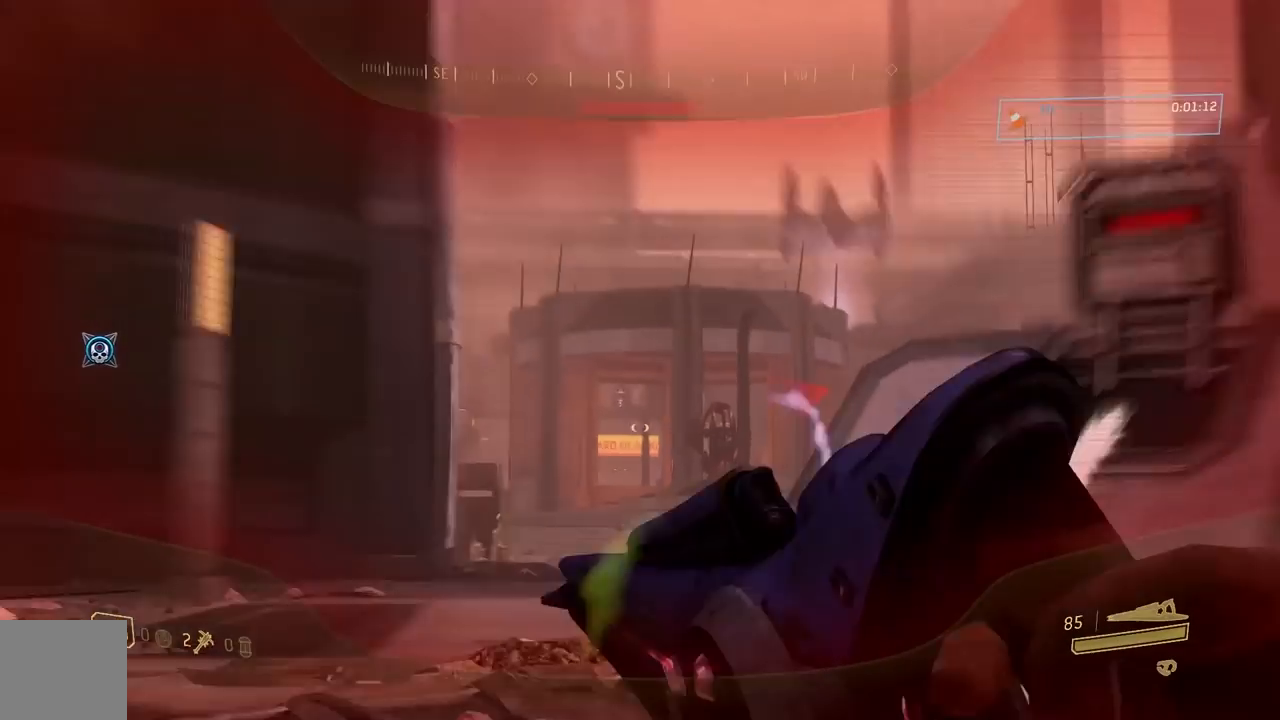
{"buttons": ["L3"], "left_stick": "down", "right_stick": "down-right", "button_events": []}
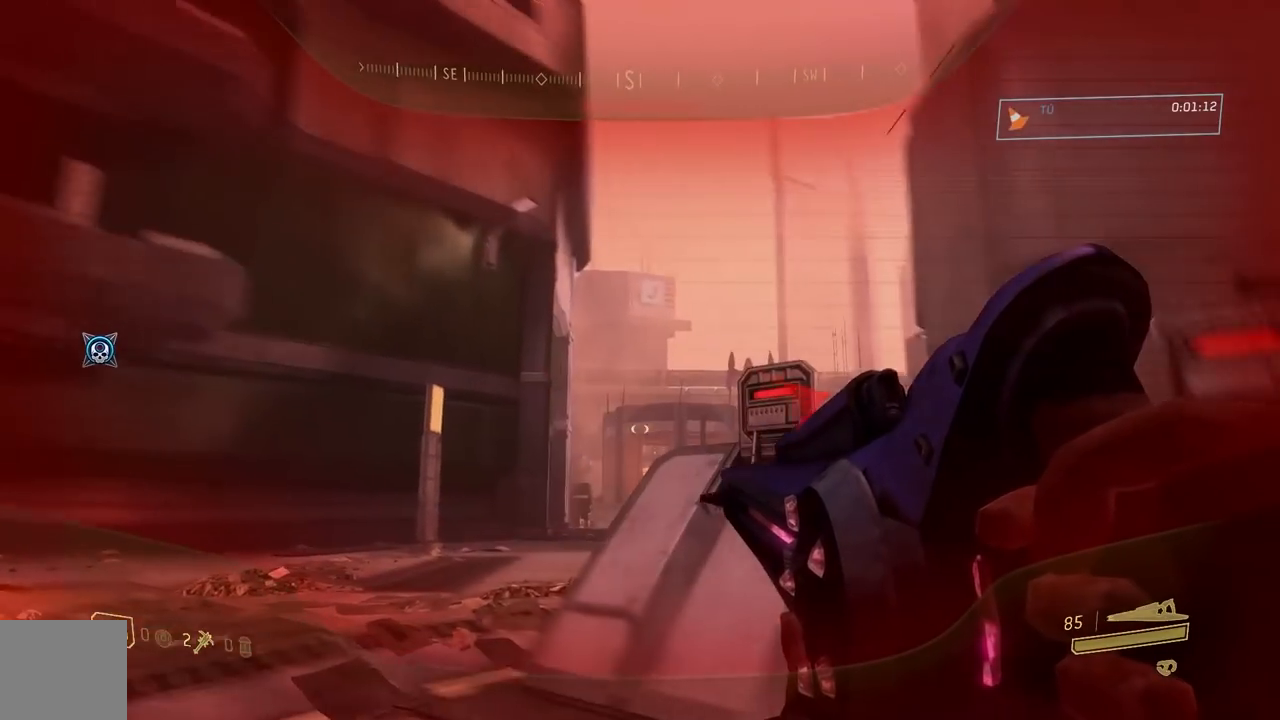
{"buttons": [], "left_stick": "down", "right_stick": "down", "button_events": [[184, "L3", "up"]]}
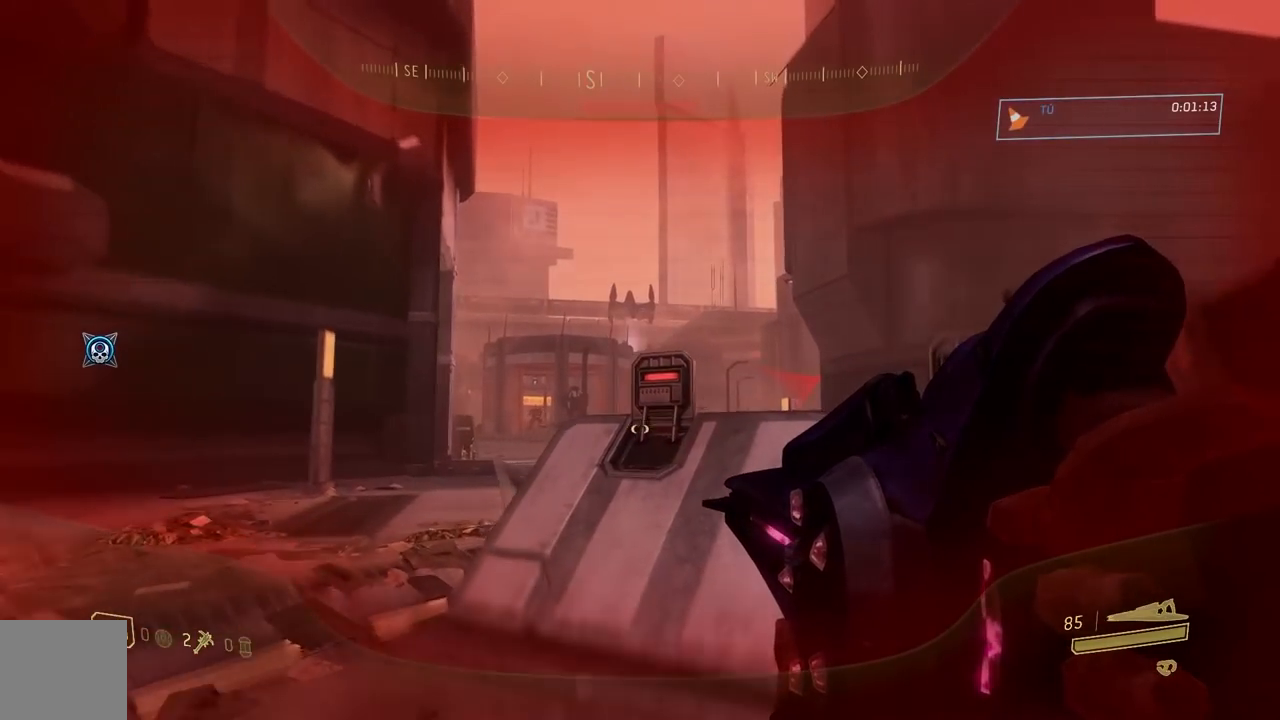
{"buttons": ["L3"], "left_stick": "down-right", "right_stick": "up-left", "button_events": [[167, "L3", "down"], [317, "R3", "down"], [384, "R3", "up"]]}